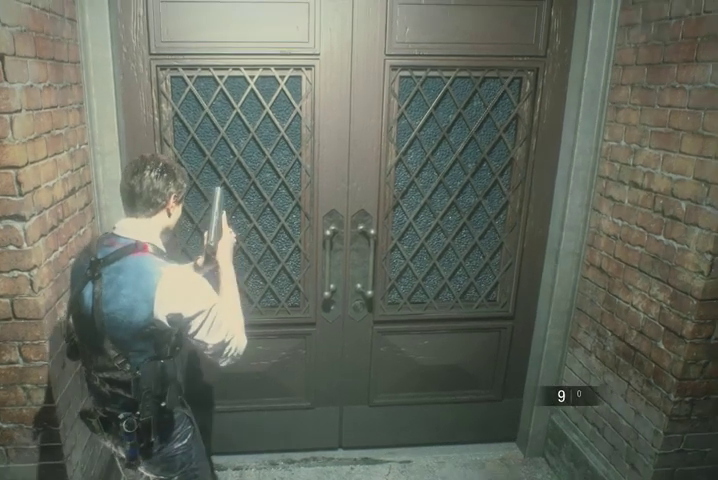
Gameplay with a controller (PlayStation layout); each line is a JSON object with the inputs held at the frame after it. "events" lists button and stick changes between this image and that frame as [ms after this image, input, new state], when the widget could be followed in between.
{"buttons": ["L2"], "left_stick": "center", "right_stick": "center", "events": [[467, "L2", "down"]]}
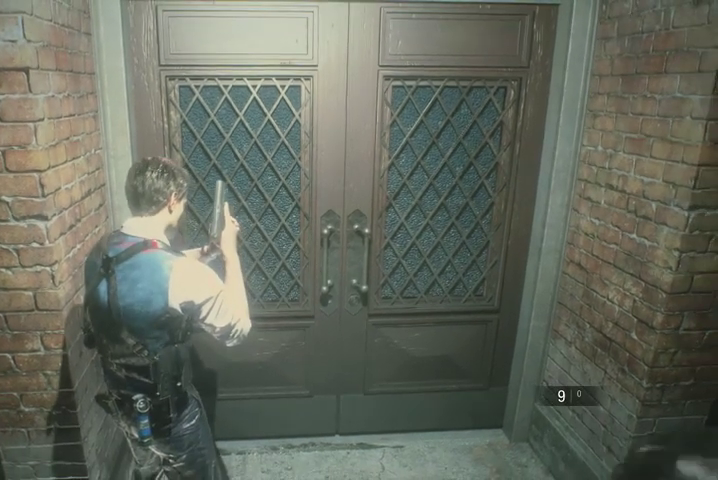
{"buttons": [], "left_stick": "center", "right_stick": "center", "events": [[33, "L2", "up"]]}
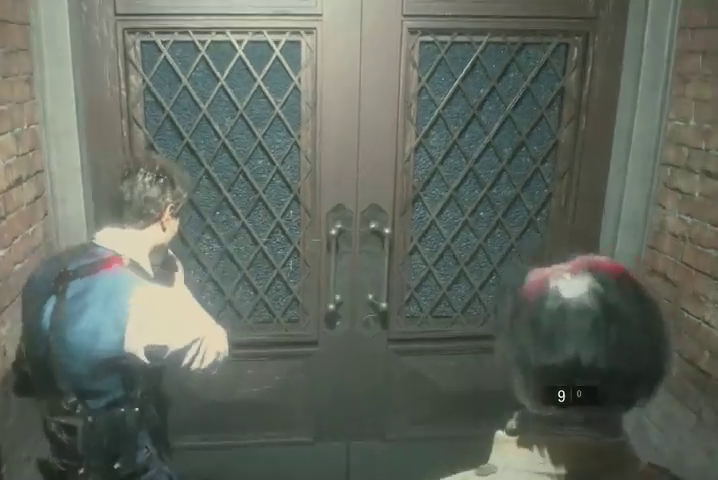
{"buttons": [], "left_stick": "center", "right_stick": "center", "events": []}
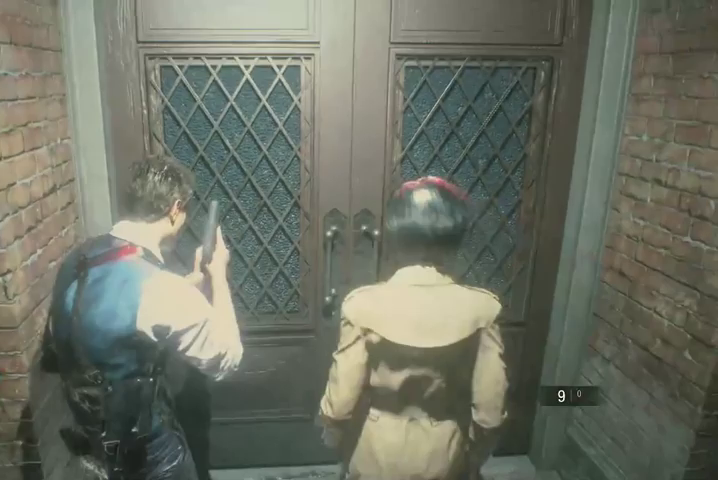
{"buttons": [], "left_stick": "center", "right_stick": "center", "events": []}
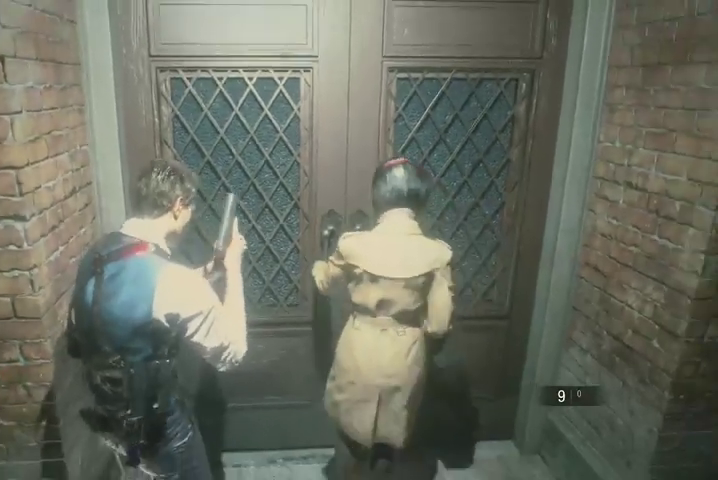
{"buttons": ["L2"], "left_stick": "center", "right_stick": "center", "events": [[200, "L2", "down"], [267, "L2", "up"], [500, "L2", "down"]]}
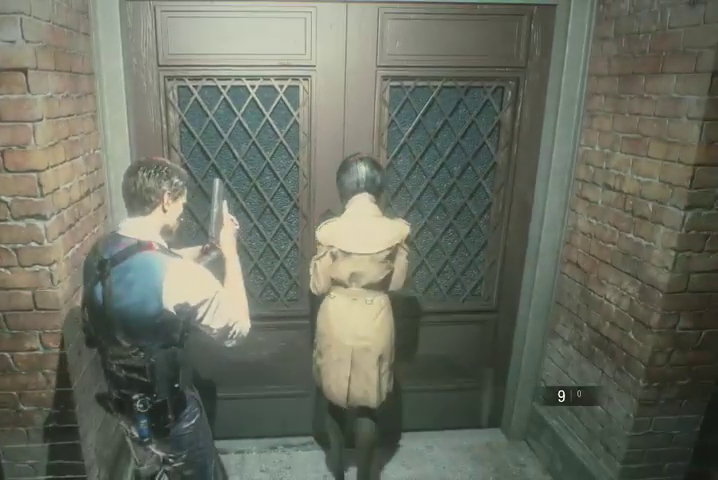
{"buttons": [], "left_stick": "center", "right_stick": "center", "events": [[67, "L2", "up"], [200, "L2", "down"], [267, "L2", "up"], [333, "L2", "down"], [433, "L2", "up"]]}
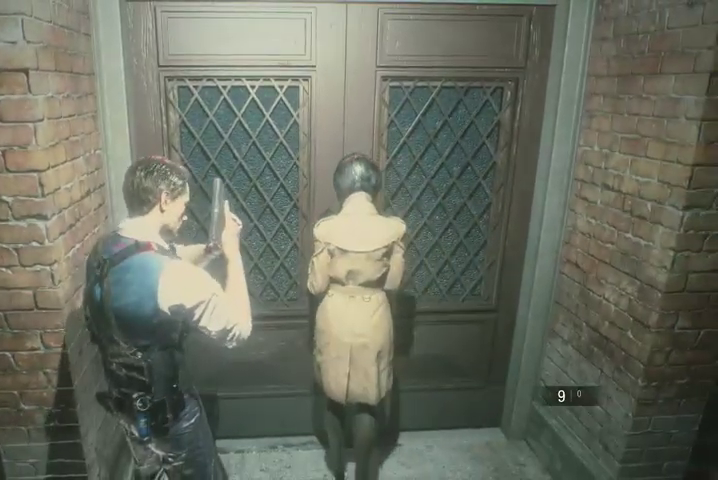
{"buttons": [], "left_stick": "center", "right_stick": "center", "events": [[33, "L2", "down"], [100, "L2", "up"], [200, "L2", "down"], [267, "L2", "up"]]}
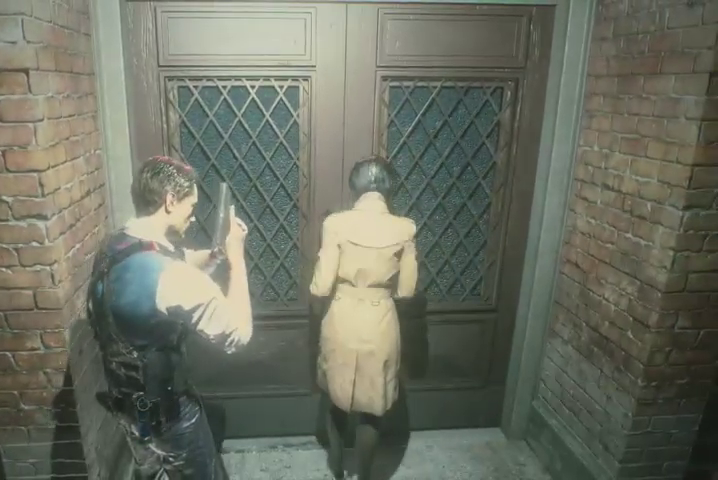
{"buttons": [], "left_stick": "center", "right_stick": "left", "events": [[267, "right_stick", "left"]]}
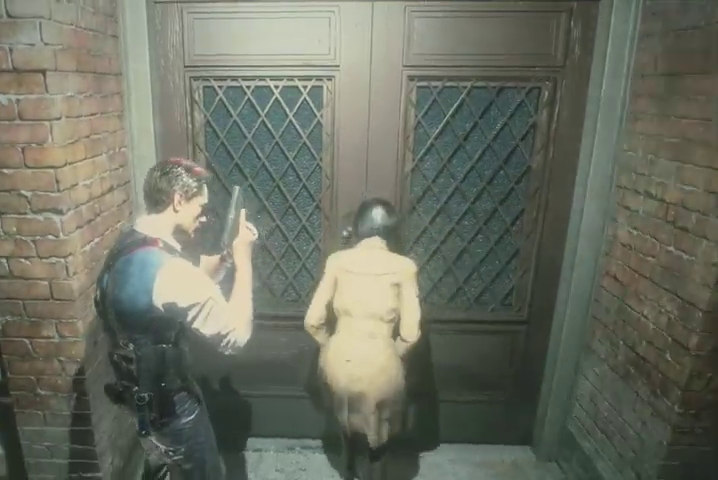
{"buttons": ["L2"], "left_stick": "center", "right_stick": "right", "events": [[133, "L2", "down"], [133, "right_stick", "center"], [333, "right_stick", "right"]]}
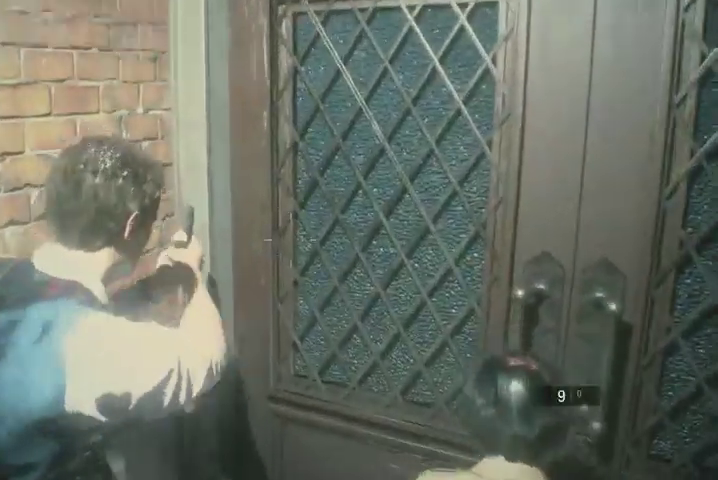
{"buttons": ["L2"], "left_stick": "center", "right_stick": "center", "events": [[367, "right_stick", "center"]]}
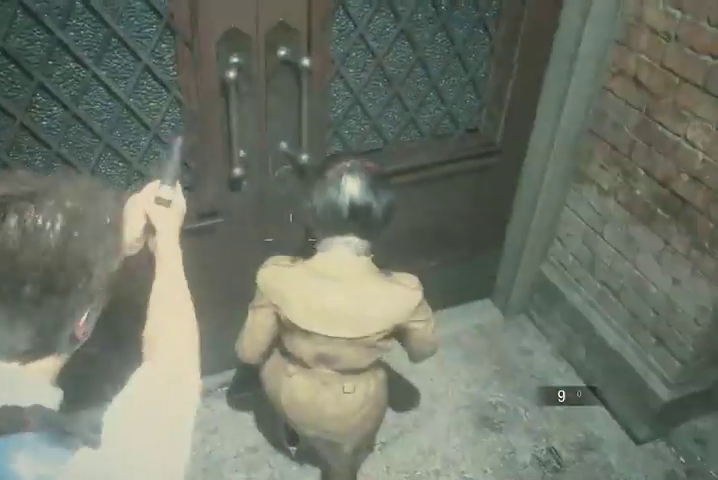
{"buttons": ["L2"], "left_stick": "center", "right_stick": "center", "events": []}
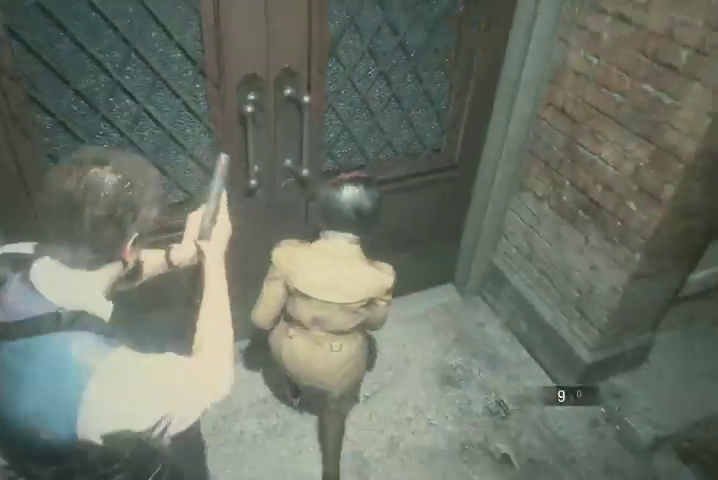
{"buttons": [], "left_stick": "center", "right_stick": "left", "events": [[367, "L2", "up"], [367, "right_stick", "left"]]}
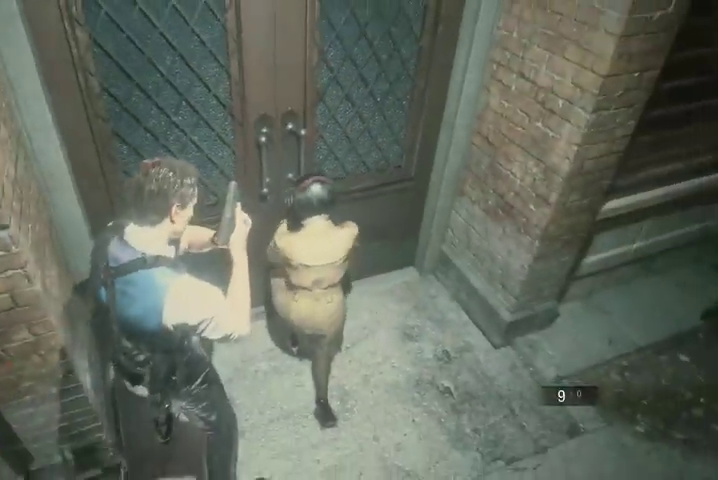
{"buttons": ["L2"], "left_stick": "center", "right_stick": "center", "events": [[400, "L2", "down"], [467, "right_stick", "center"]]}
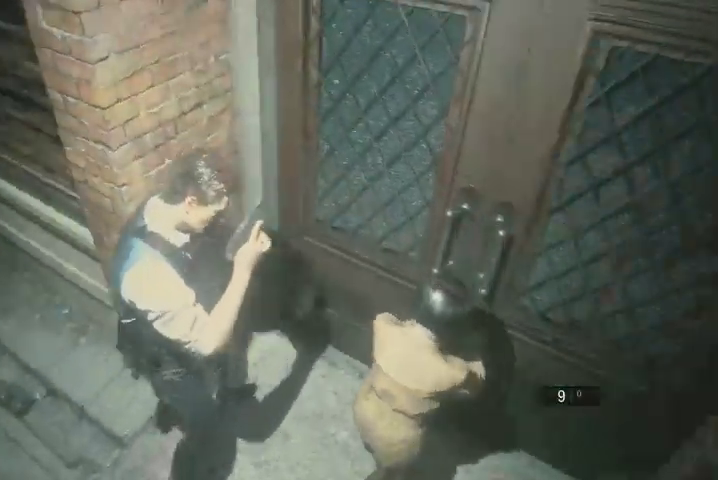
{"buttons": ["L2"], "left_stick": "center", "right_stick": "right", "events": [[133, "right_stick", "right"]]}
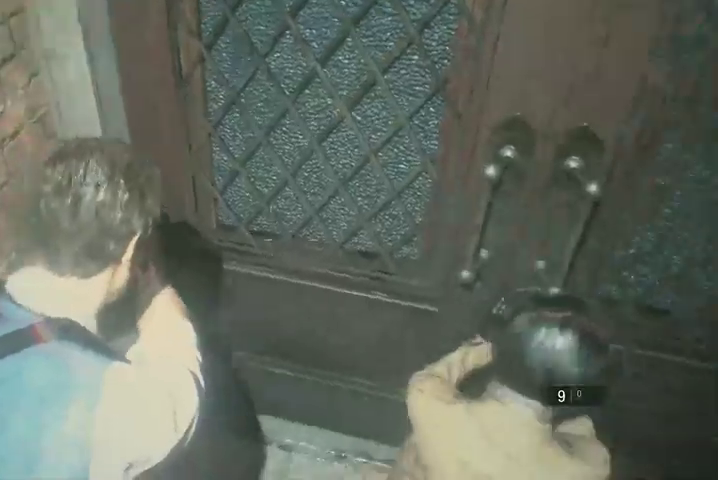
{"buttons": ["L2"], "left_stick": "center", "right_stick": "center", "events": [[300, "right_stick", "center"]]}
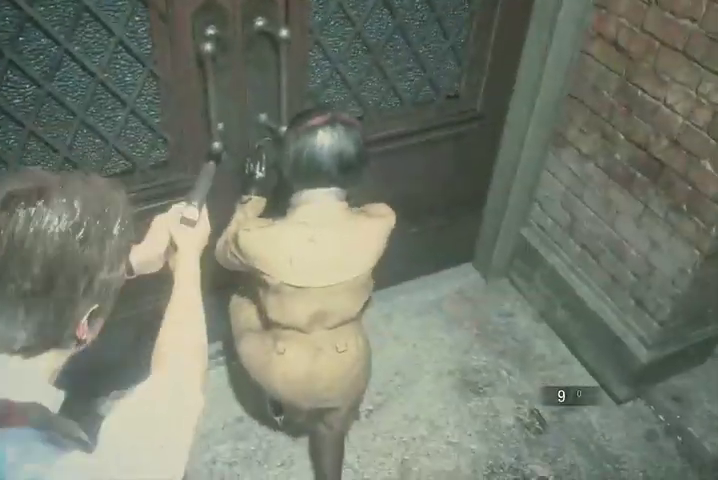
{"buttons": [], "left_stick": "center", "right_stick": "up-left", "events": [[467, "L2", "up"], [500, "right_stick", "up-left"]]}
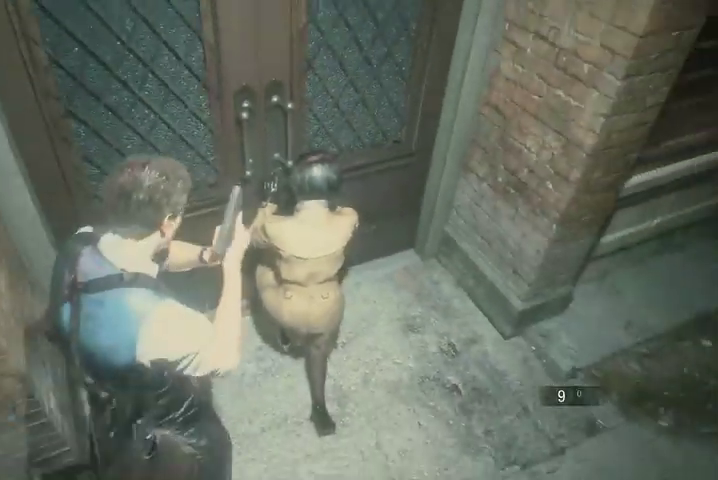
{"buttons": [], "left_stick": "center", "right_stick": "center", "events": [[433, "right_stick", "center"]]}
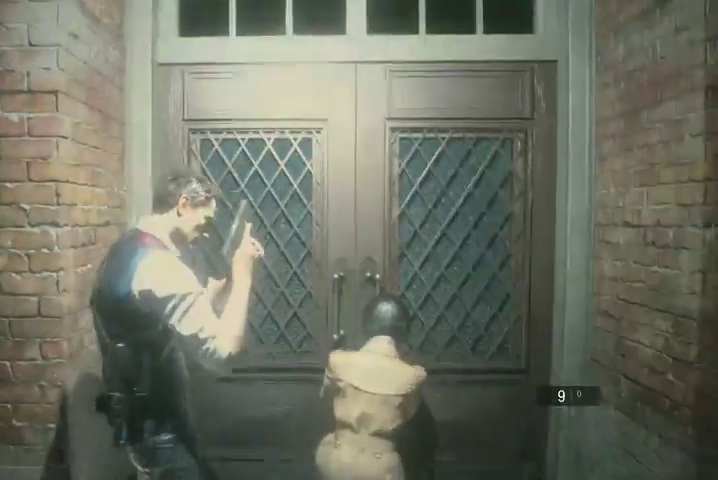
{"buttons": [], "left_stick": "up", "right_stick": "center", "events": [[167, "left_stick", "up"], [333, "right_stick", "down-left"], [500, "right_stick", "center"]]}
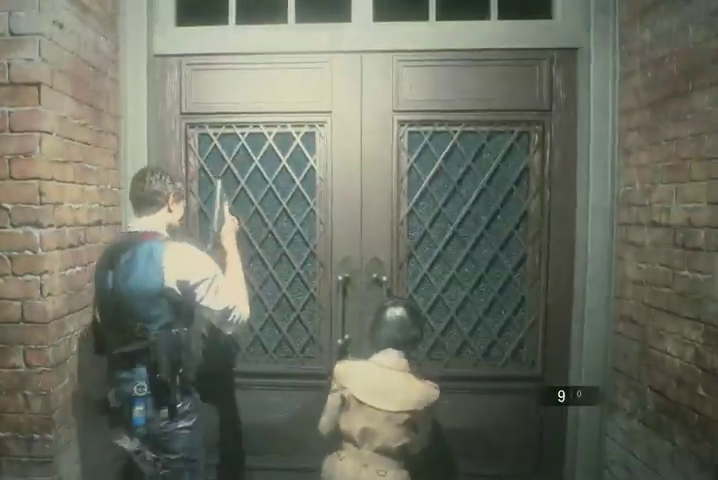
{"buttons": [], "left_stick": "up", "right_stick": "center", "events": []}
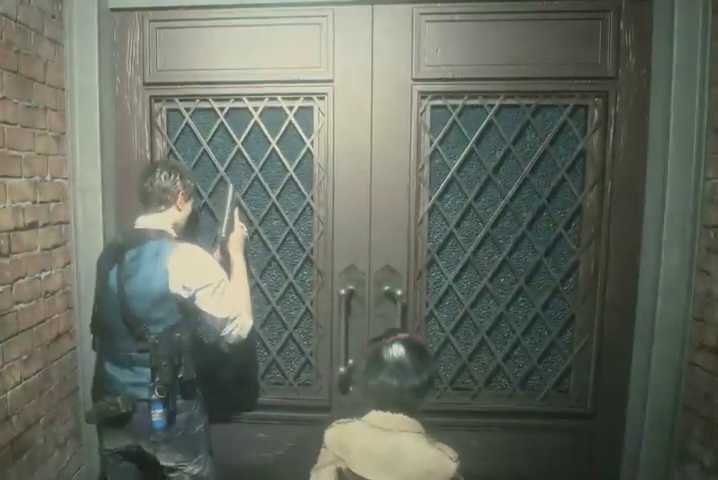
{"buttons": [], "left_stick": "up", "right_stick": "center", "events": []}
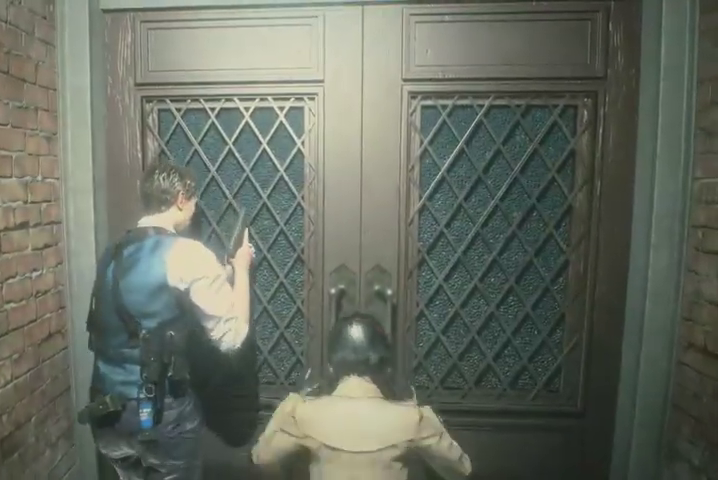
{"buttons": [], "left_stick": "up", "right_stick": "center", "events": []}
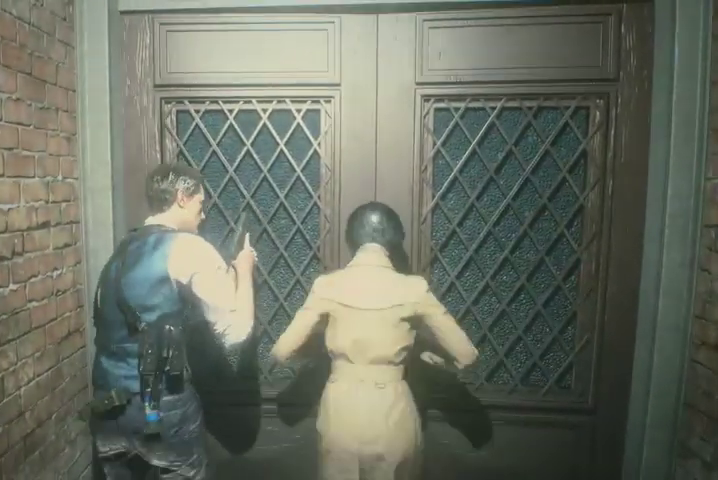
{"buttons": [], "left_stick": "up", "right_stick": "center", "events": [[200, "R1", "down"], [300, "R1", "up"]]}
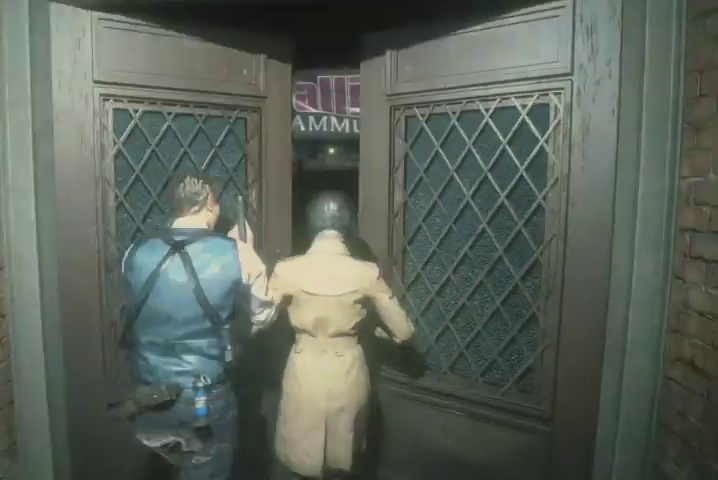
{"buttons": [], "left_stick": "up", "right_stick": "left", "events": [[67, "right_stick", "left"]]}
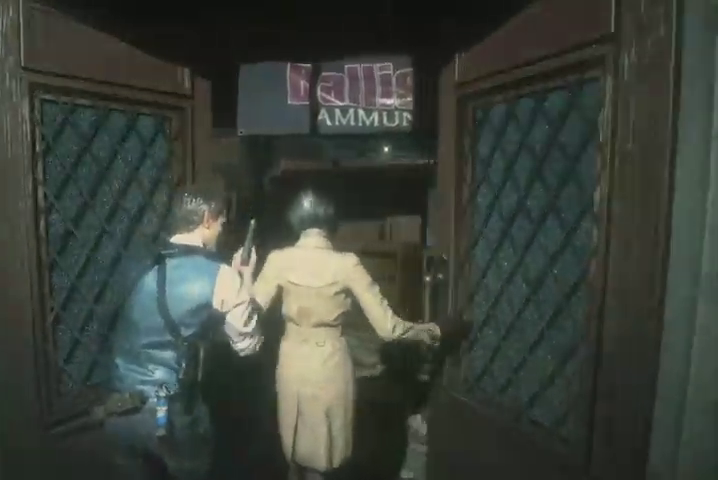
{"buttons": [], "left_stick": "up", "right_stick": "center", "events": [[433, "right_stick", "center"]]}
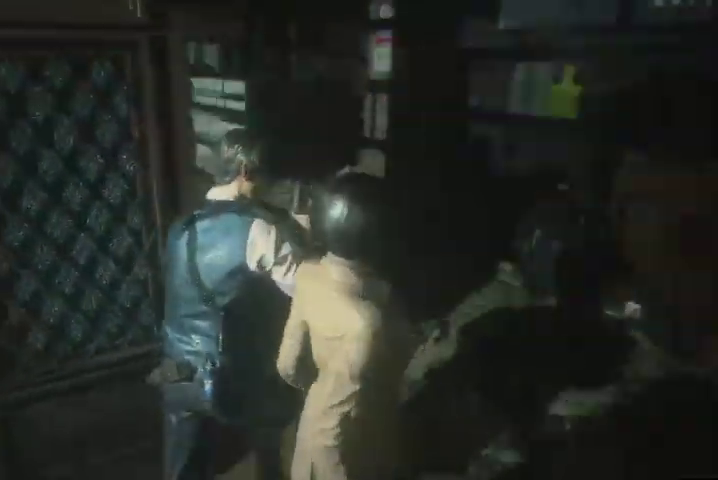
{"buttons": [], "left_stick": "up", "right_stick": "right", "events": [[133, "right_stick", "right"]]}
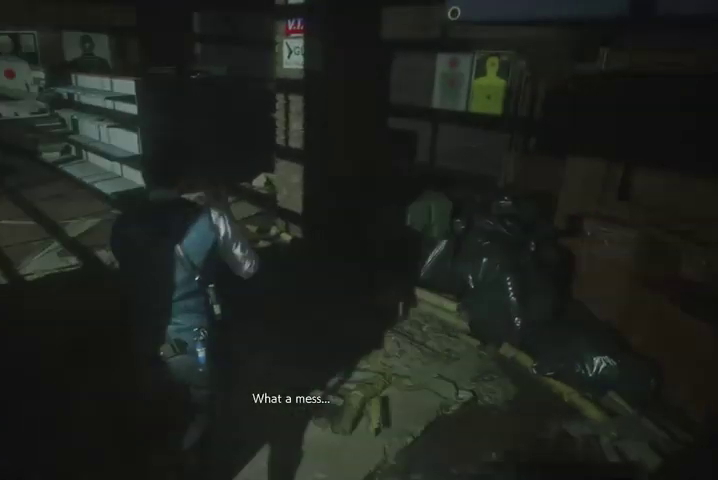
{"buttons": [], "left_stick": "up", "right_stick": "right", "events": []}
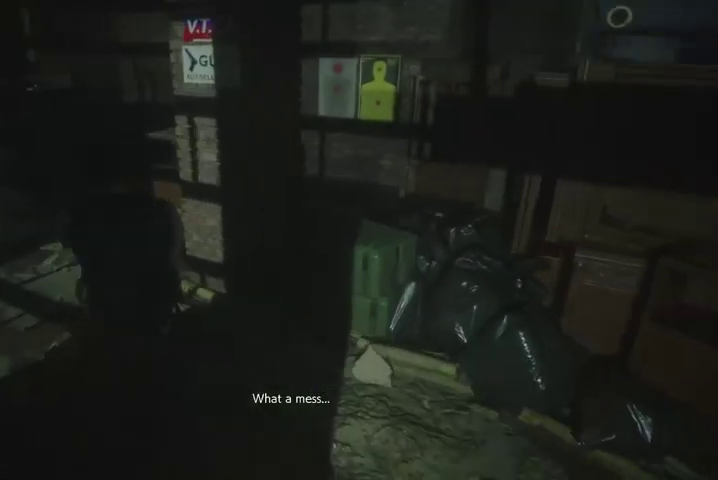
{"buttons": [], "left_stick": "up", "right_stick": "right", "events": []}
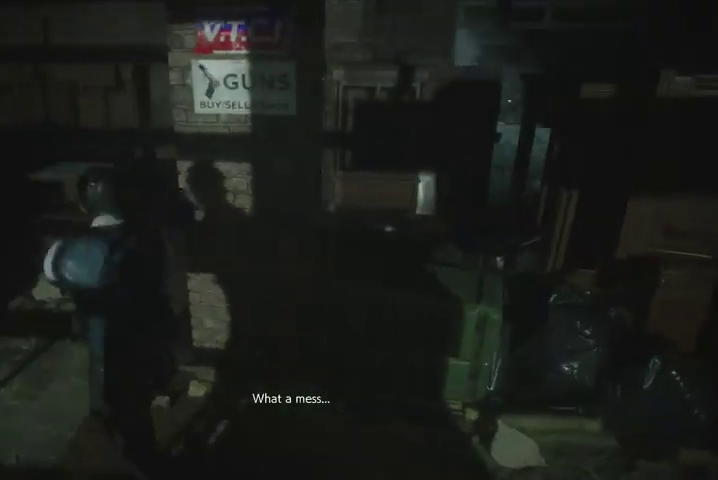
{"buttons": [], "left_stick": "up", "right_stick": "right", "events": []}
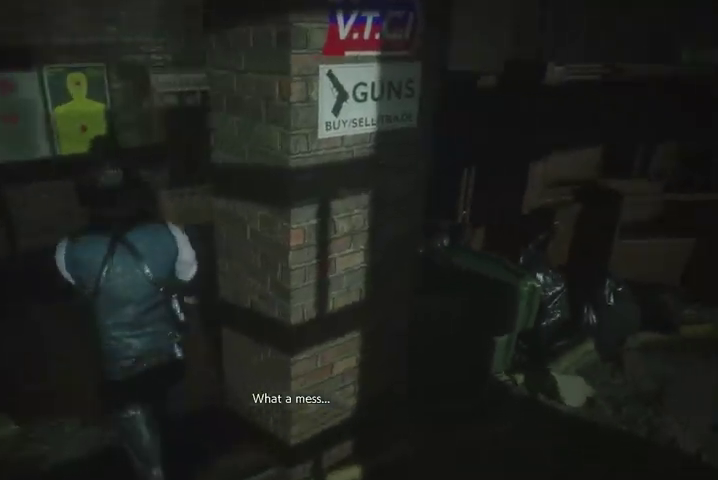
{"buttons": [], "left_stick": "up", "right_stick": "center", "events": [[467, "right_stick", "center"]]}